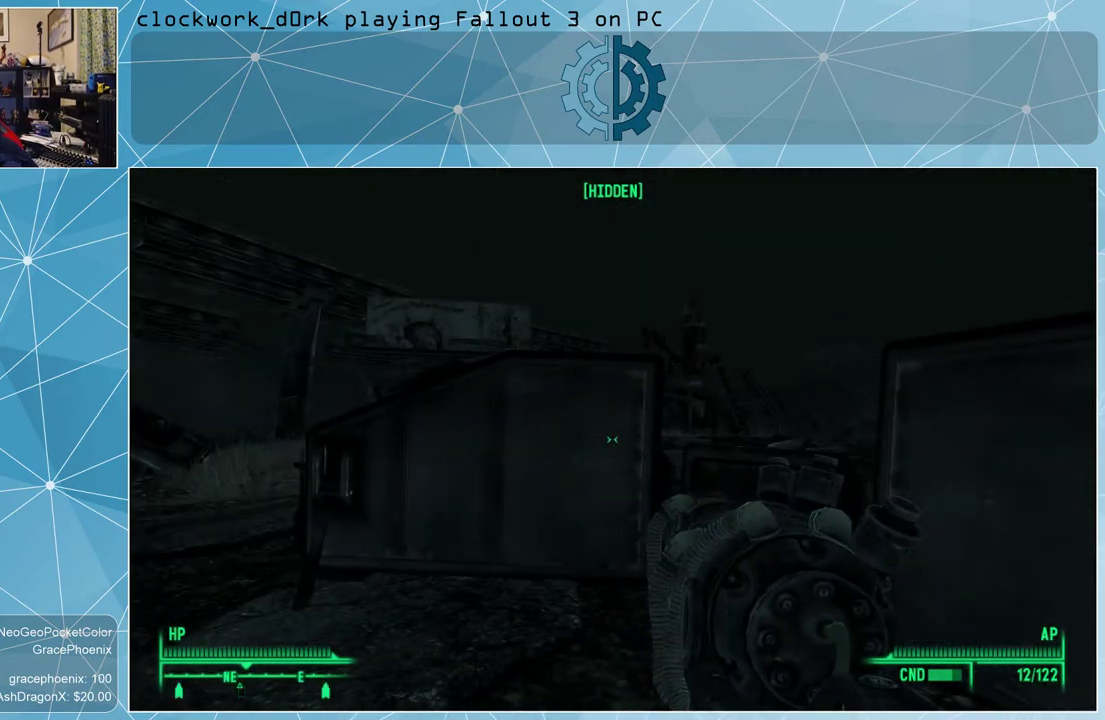
Gameplay with keyboard and mouse; each line is a JSON object with the keys and mouse buttons held at the frame after it. "events" lists presses ("down") and releases ("up") of "1", "2", "3", "4", "5", "a", "alt", "c", "ctrl", "d", "e", "f", "q", "r", "s", "shift", "space", "tab", "v", "w", "x", "z", "mouse_left", "mouse_wheel" and "mouse_right" between this image and that frame as [ms after this image, input, new state], when the widget could be followed in between. "mouse_left", "mouse_wheel", "mouse_right" = the "left", "wheel", "right" buttons of the "mouse" list. No other keys are recorded. "wheel" means that the mouse wheel is clicked or scrolled. Not read: mouse_move other_keys.
{"keys": ["a", "w"], "mouse": [], "events": [[300, "a", "down"], [400, "w", "down"]]}
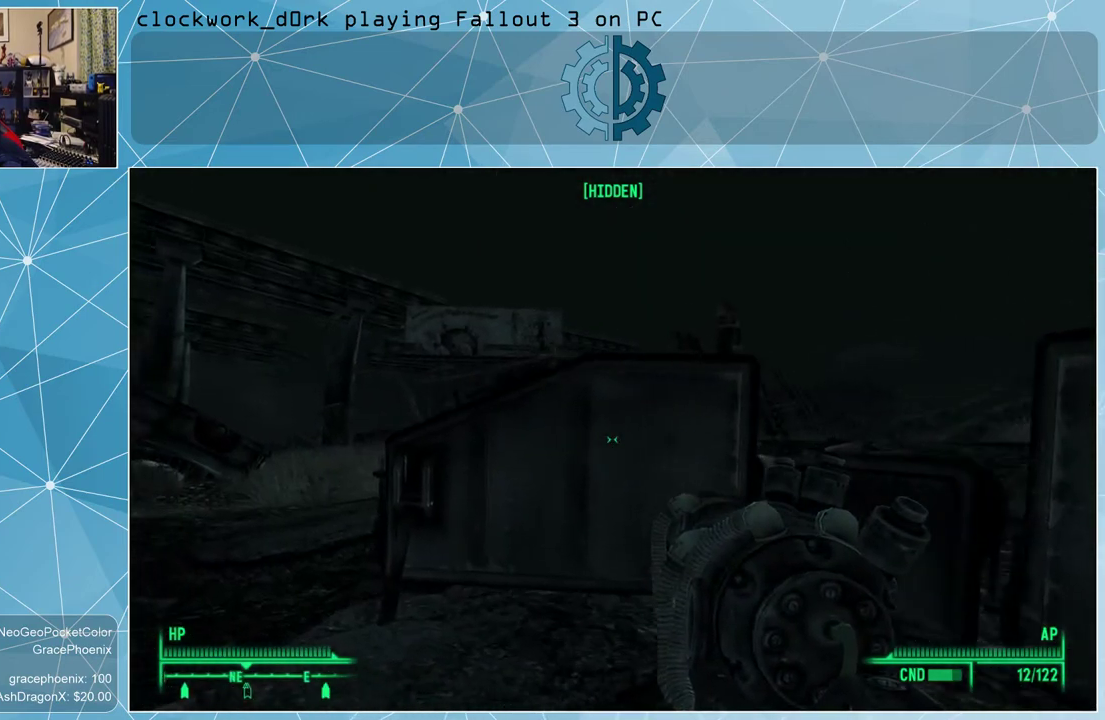
{"keys": ["a", "w"], "mouse": [], "events": []}
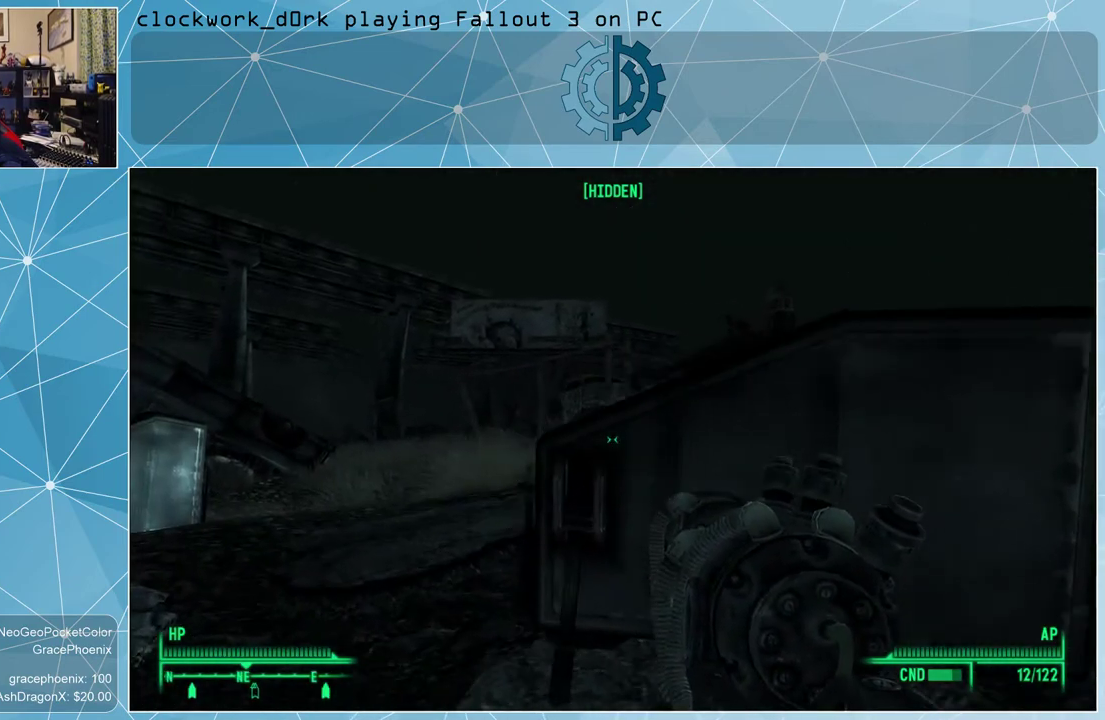
{"keys": ["a", "w"], "mouse": [], "events": []}
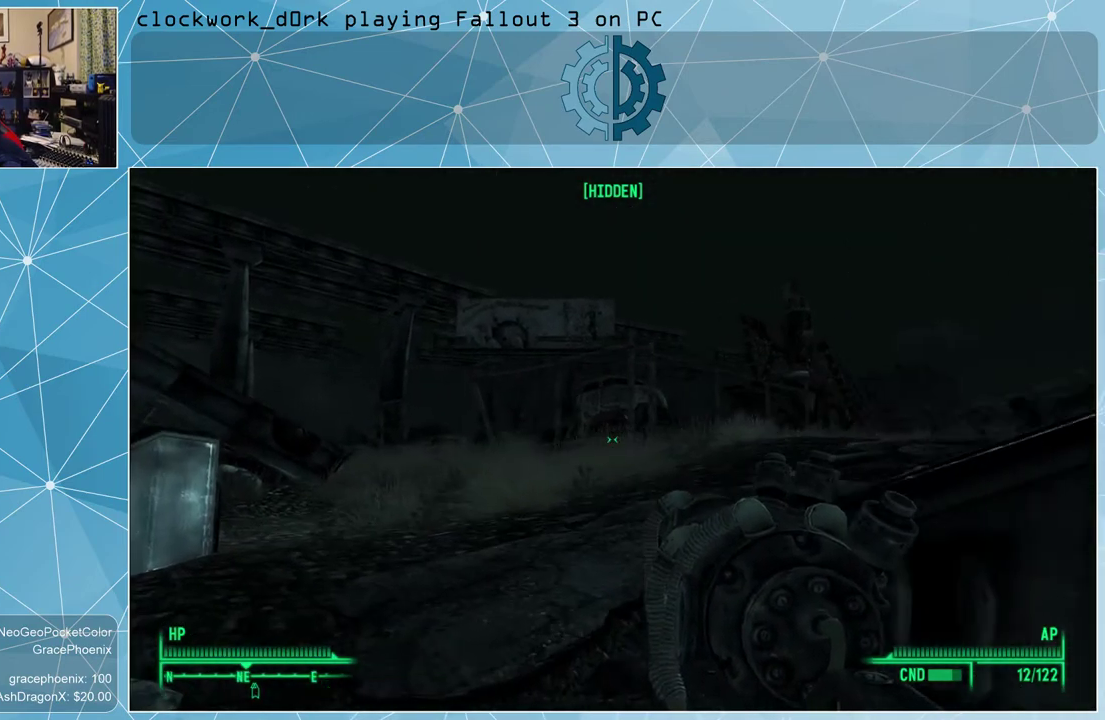
{"keys": ["w"], "mouse": [], "events": [[433, "a", "up"]]}
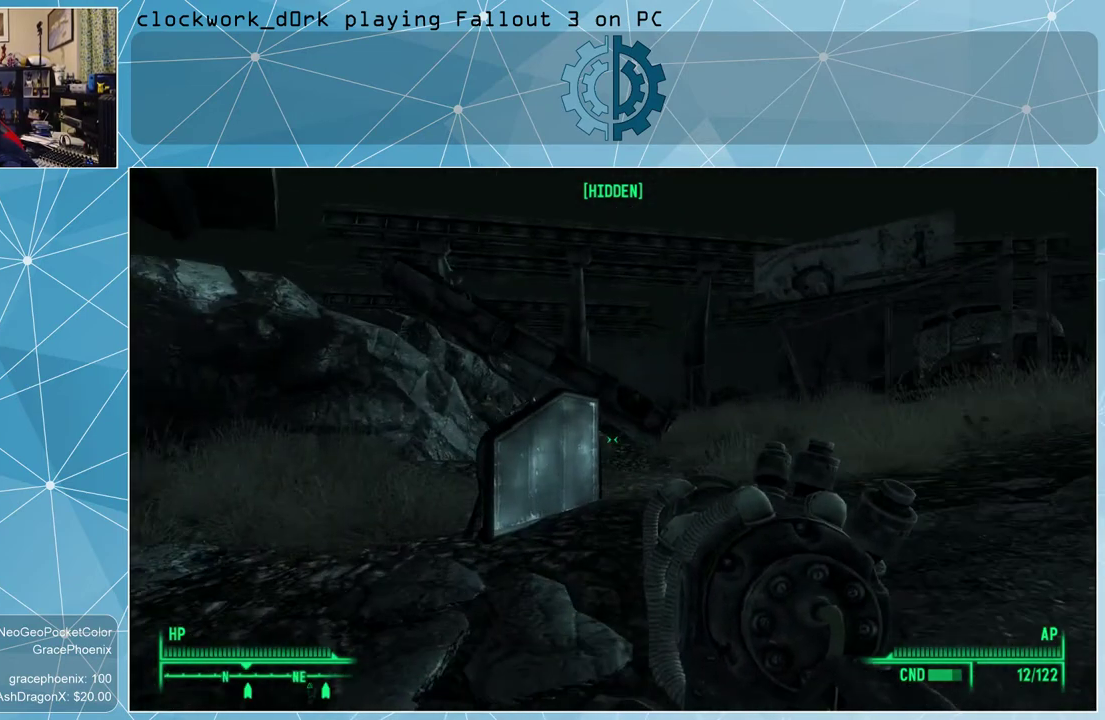
{"keys": ["w"], "mouse": [], "events": []}
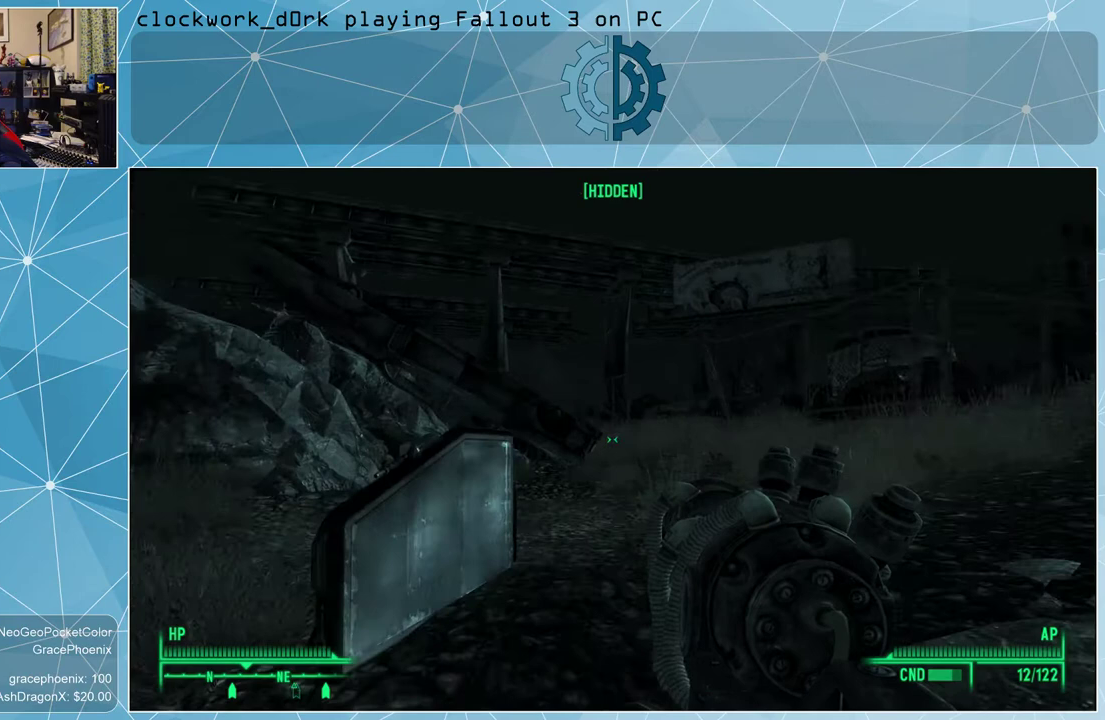
{"keys": ["w"], "mouse": [], "events": [[33, "a", "down"], [333, "a", "up"]]}
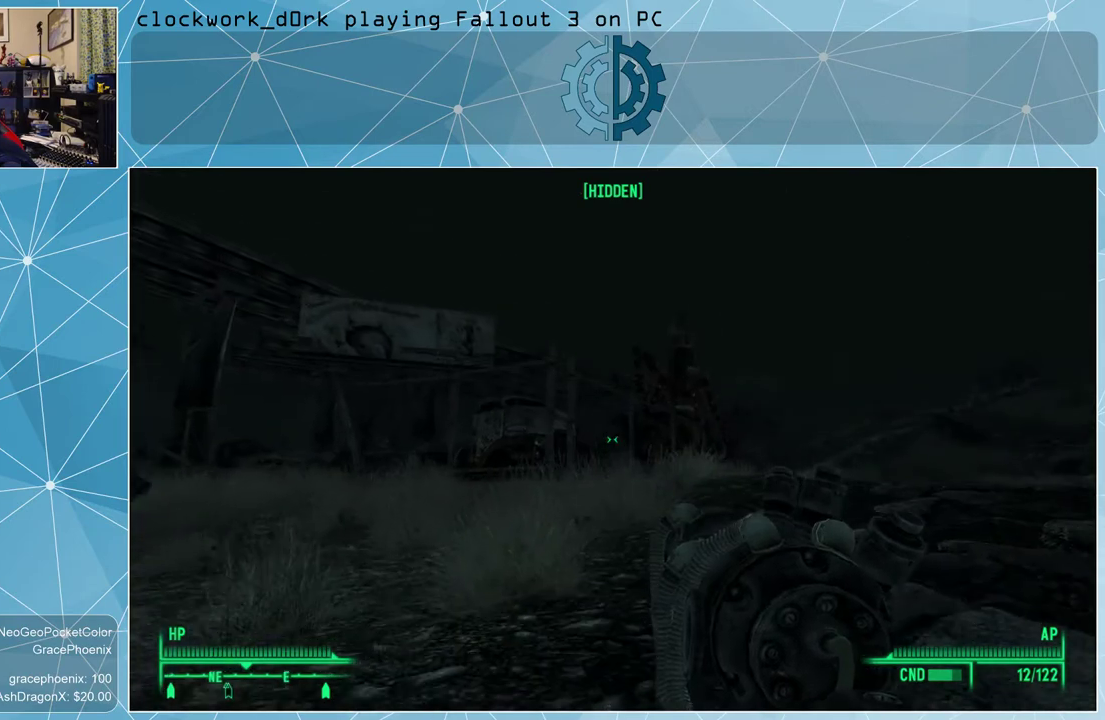
{"keys": ["w"], "mouse": [], "events": []}
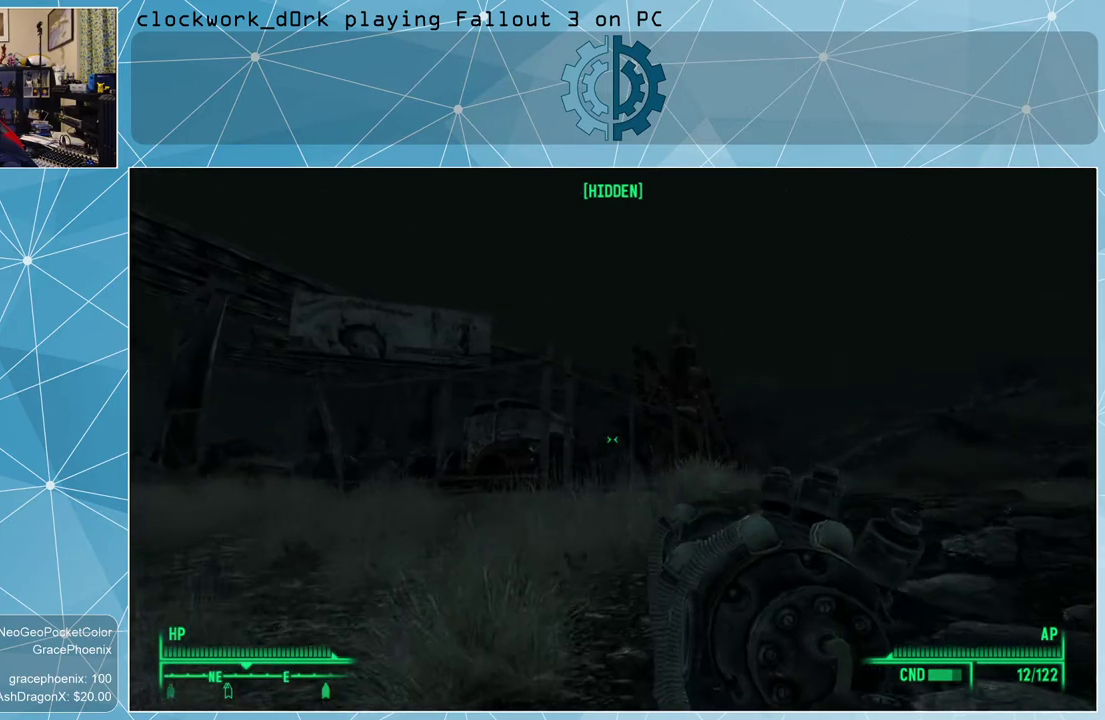
{"keys": ["w"], "mouse": [], "events": []}
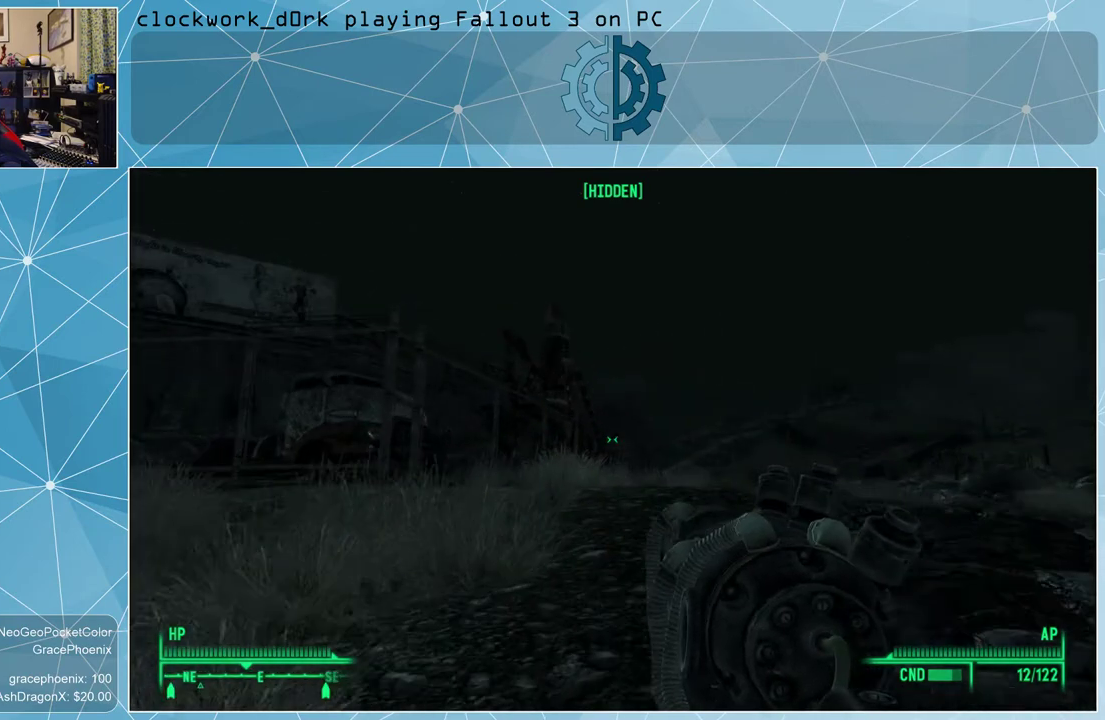
{"keys": [], "mouse": [], "events": [[500, "w", "up"]]}
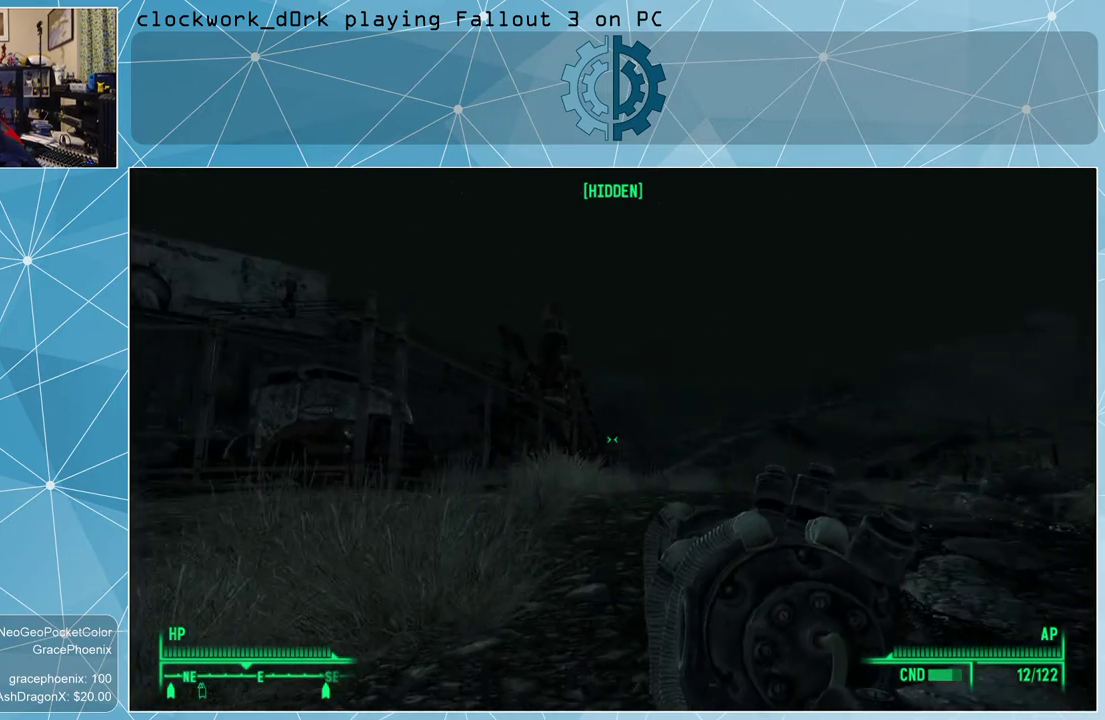
{"keys": ["d"], "mouse": [], "events": [[433, "d", "down"]]}
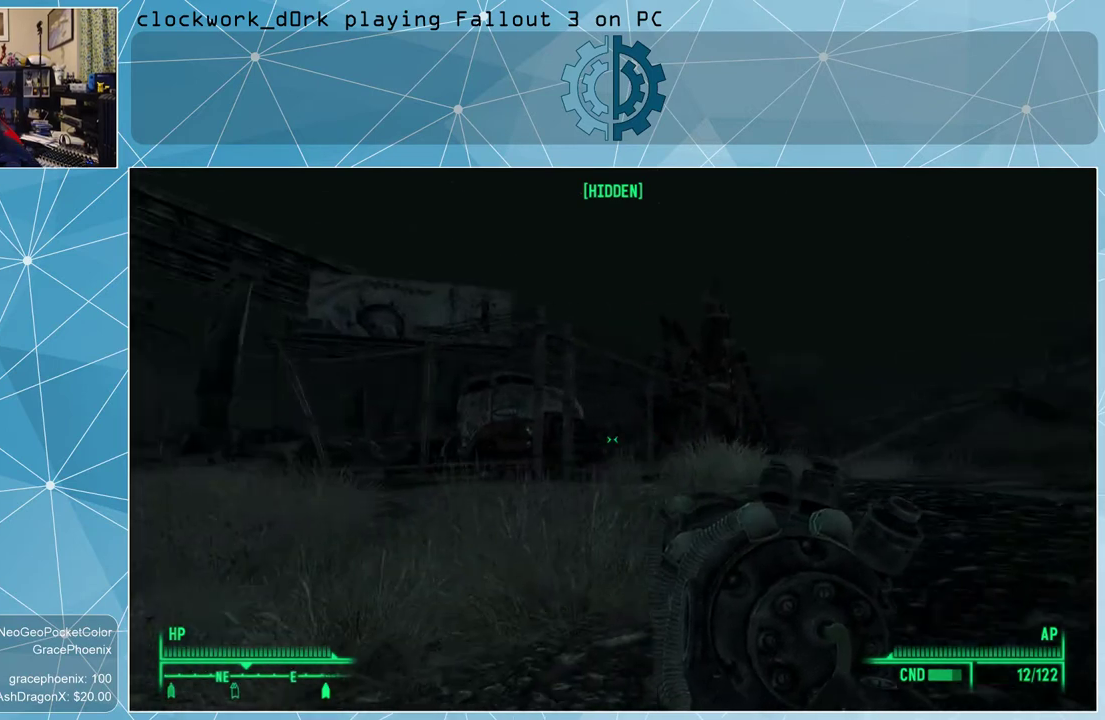
{"keys": ["d", "w"], "mouse": [], "events": [[133, "w", "down"]]}
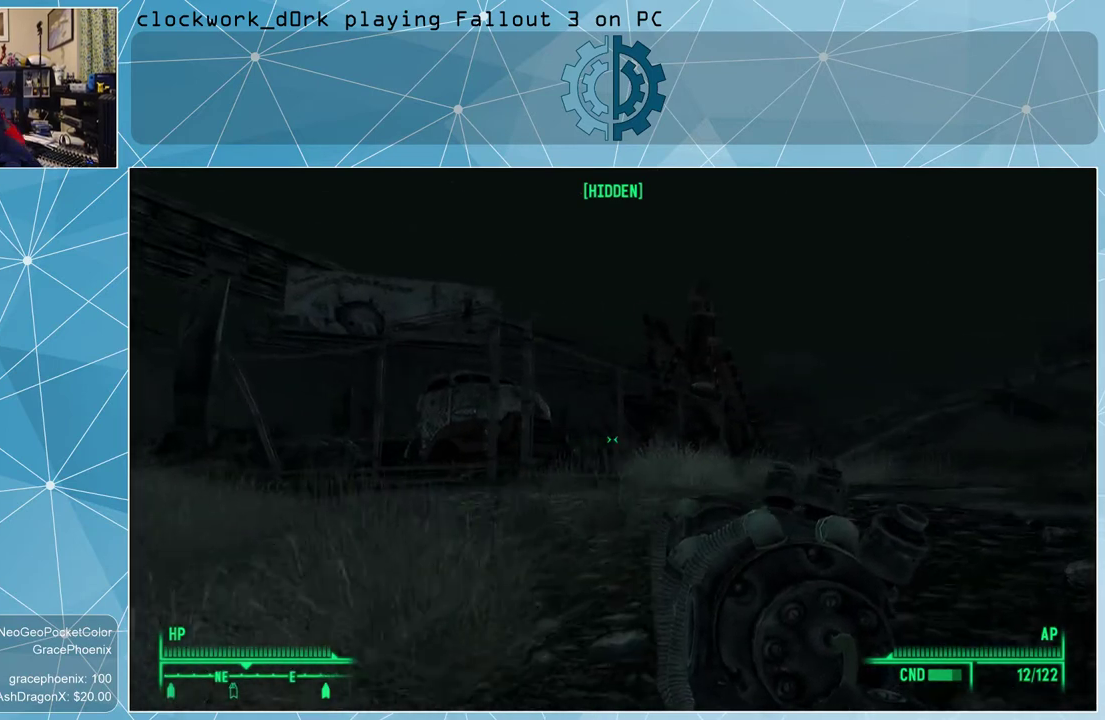
{"keys": ["d", "w"], "mouse": [], "events": []}
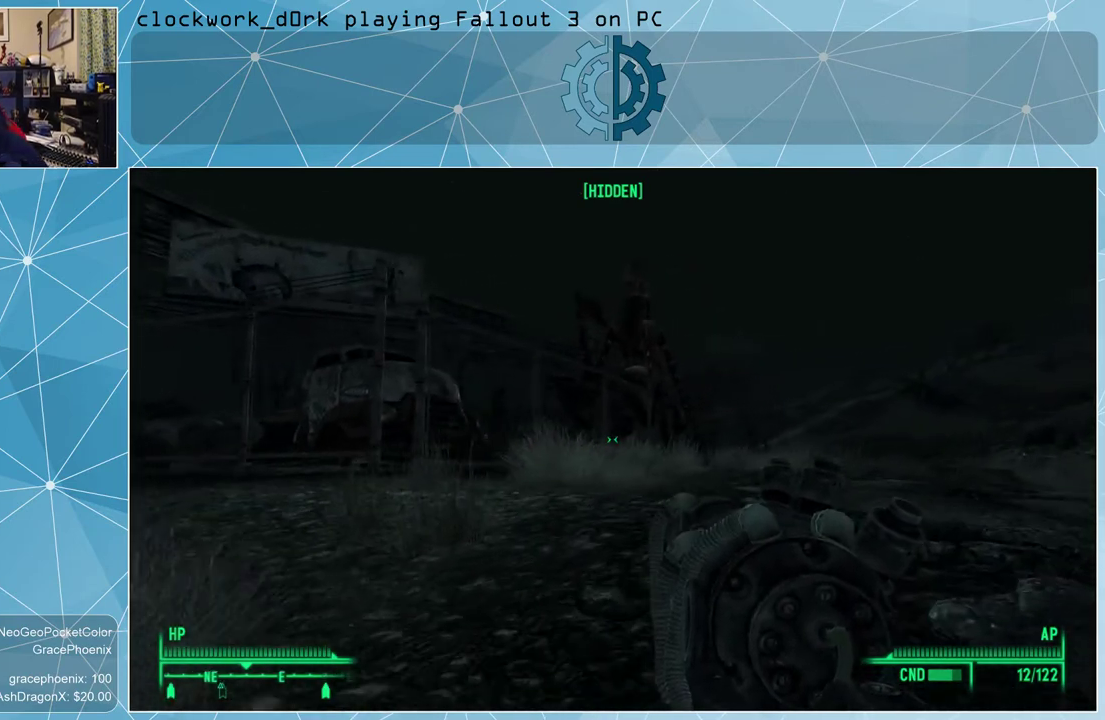
{"keys": ["d", "w"], "mouse": [], "events": []}
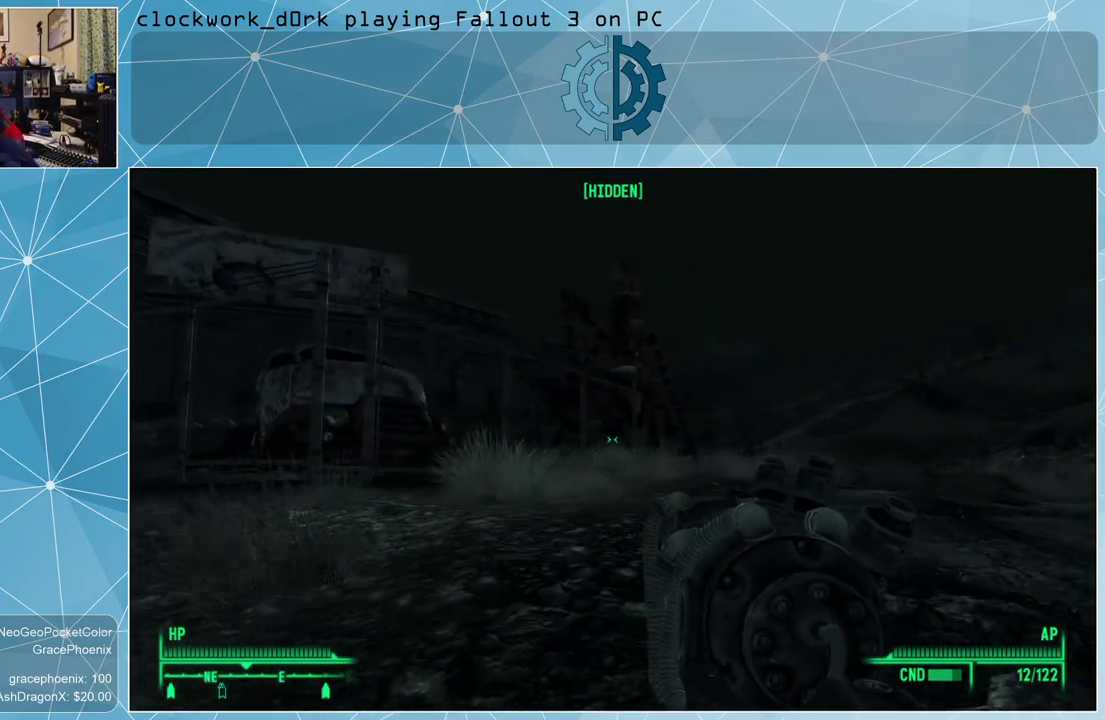
{"keys": ["d", "w"], "mouse": [], "events": []}
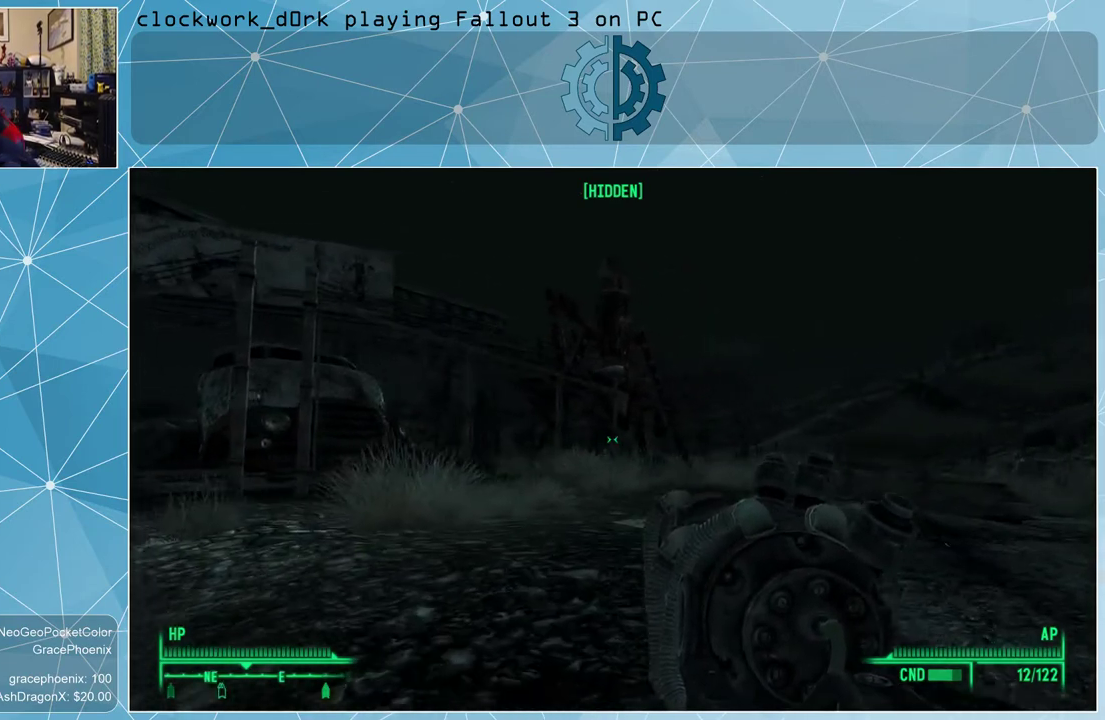
{"keys": ["w"], "mouse": [], "events": [[400, "d", "up"]]}
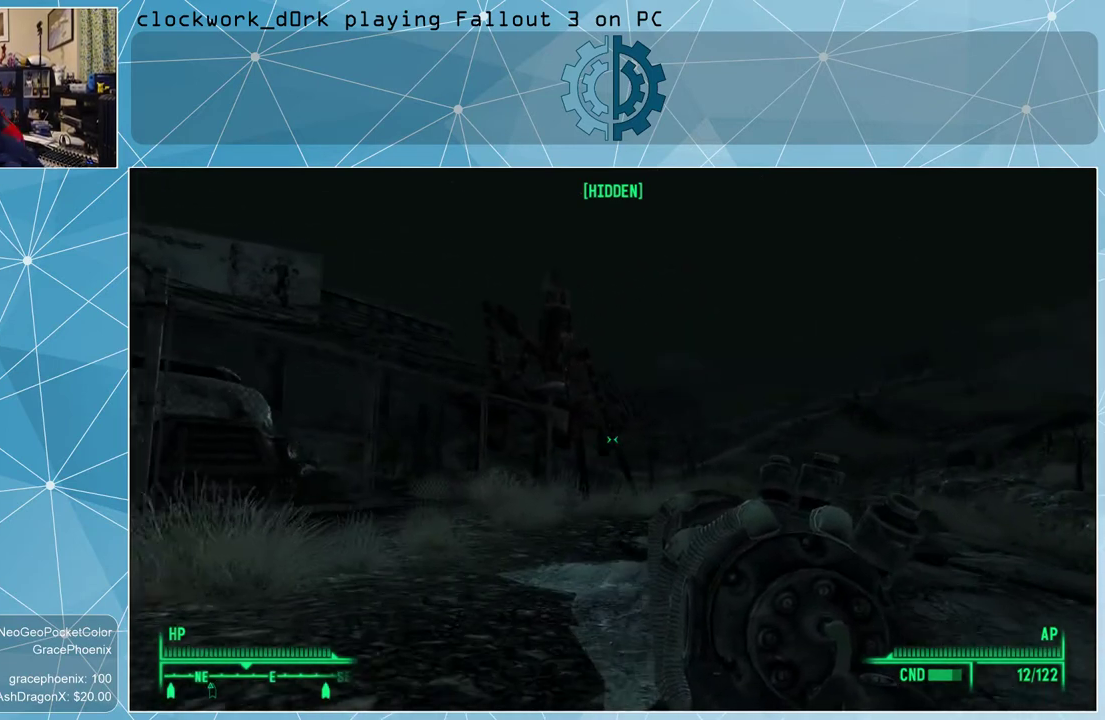
{"keys": ["w"], "mouse": [], "events": []}
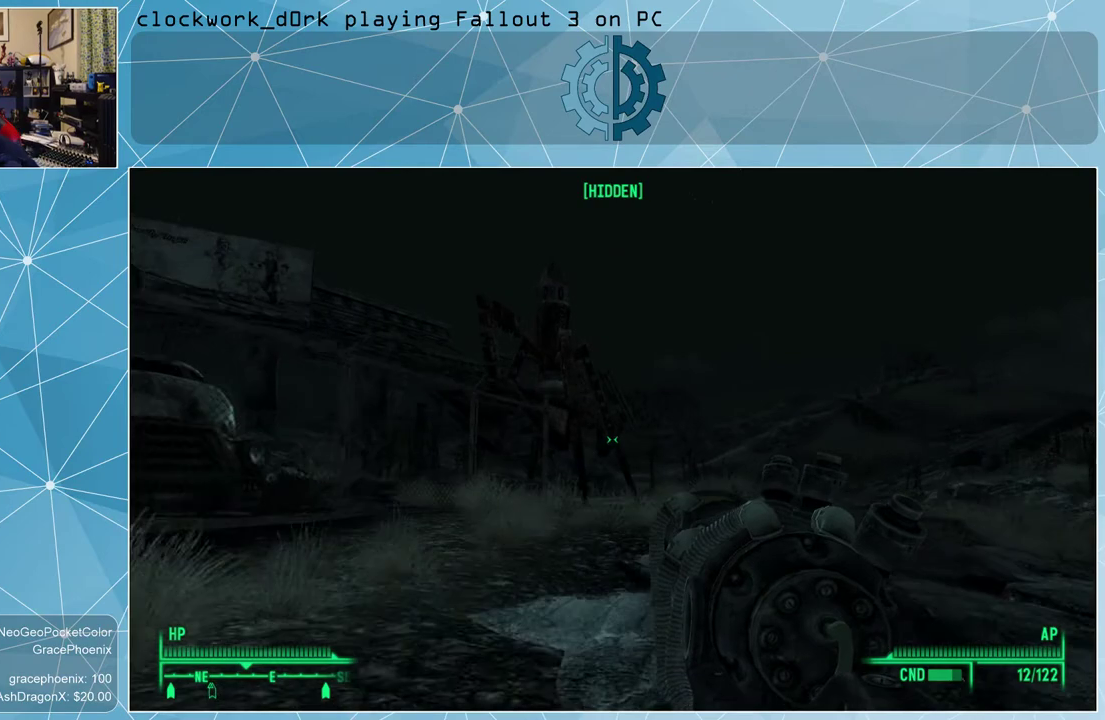
{"keys": ["w"], "mouse": [], "events": []}
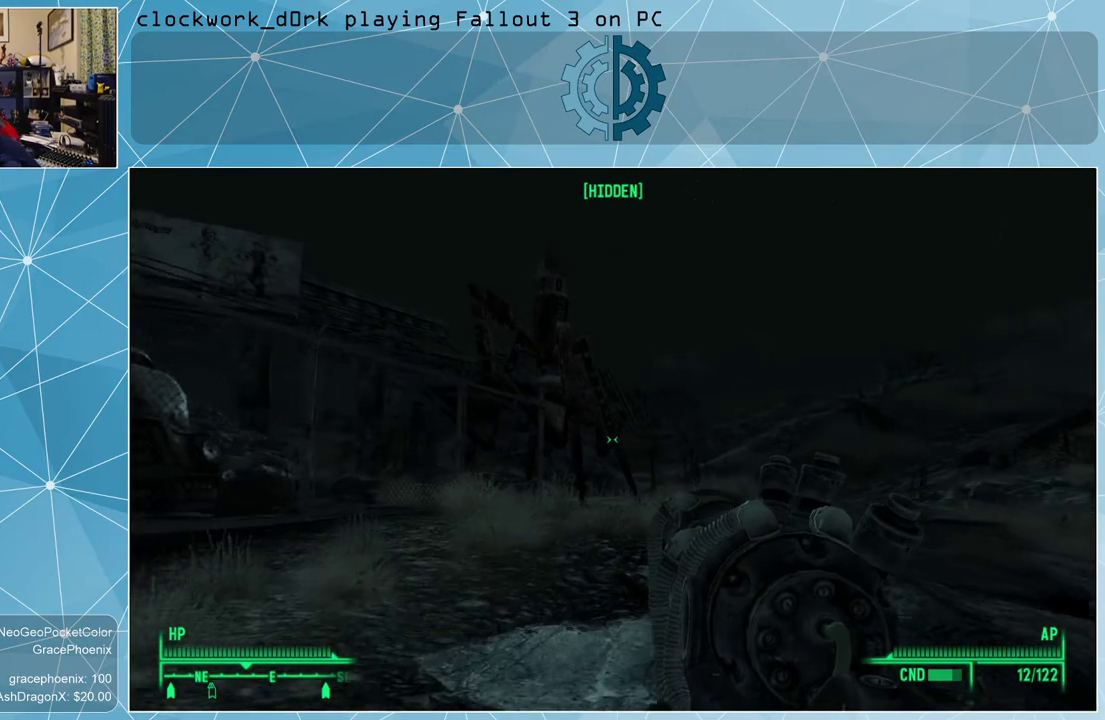
{"keys": ["w"], "mouse": [], "events": []}
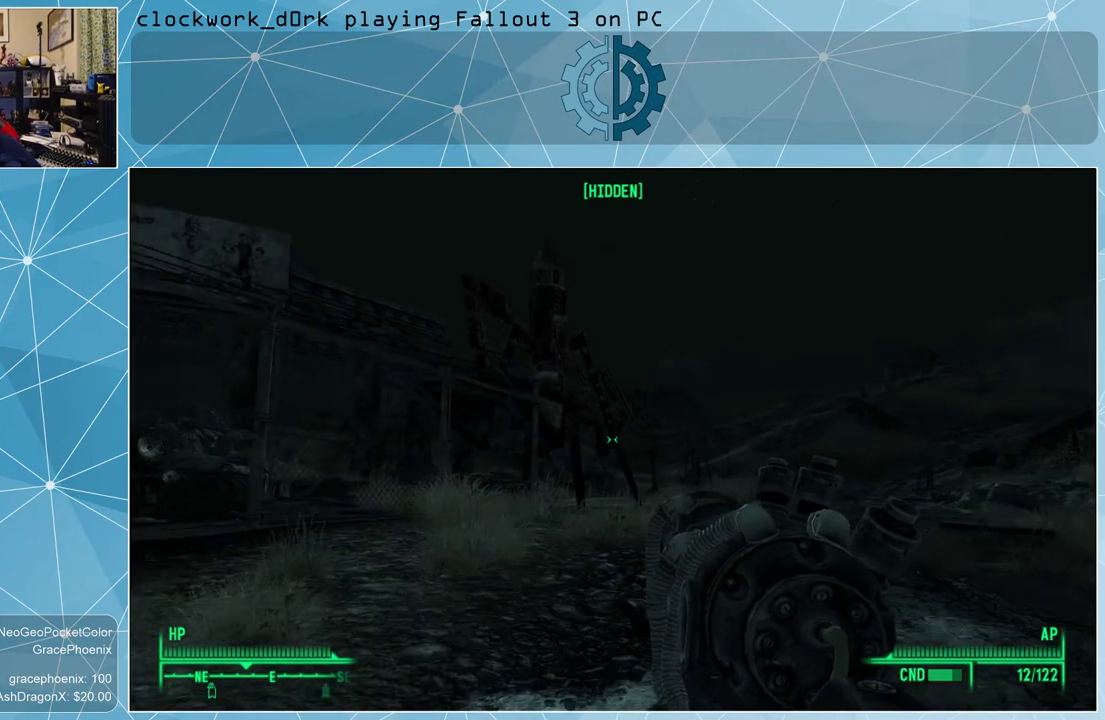
{"keys": ["w"], "mouse": [], "events": []}
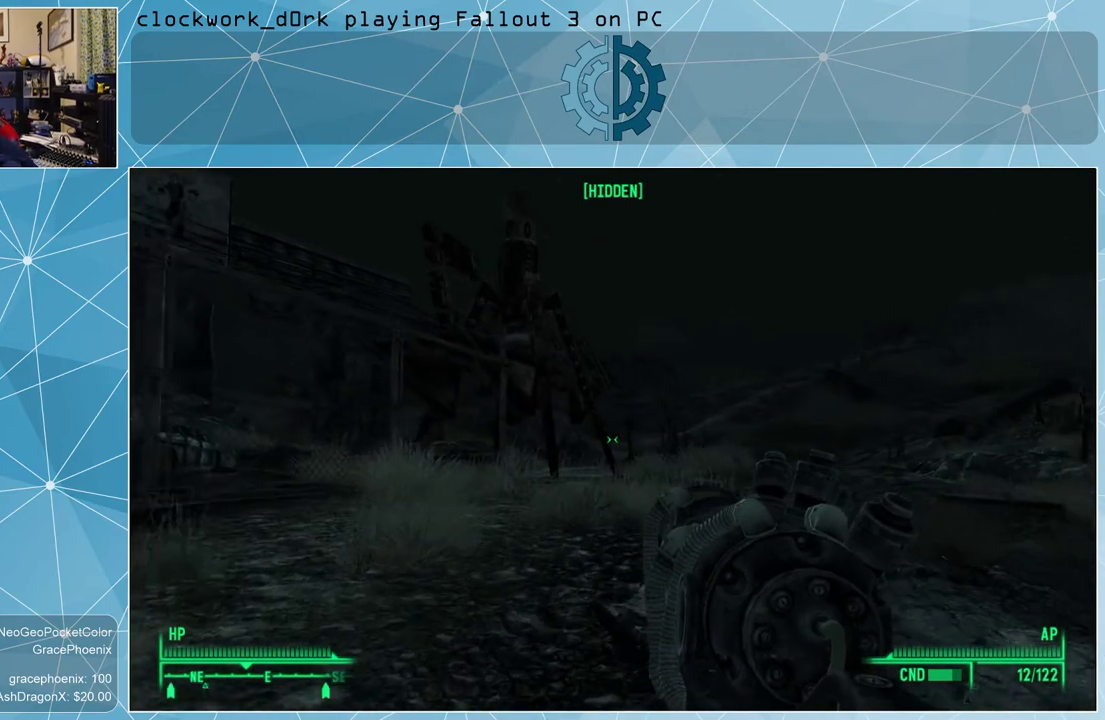
{"keys": ["d", "w"], "mouse": [], "events": [[267, "d", "down"]]}
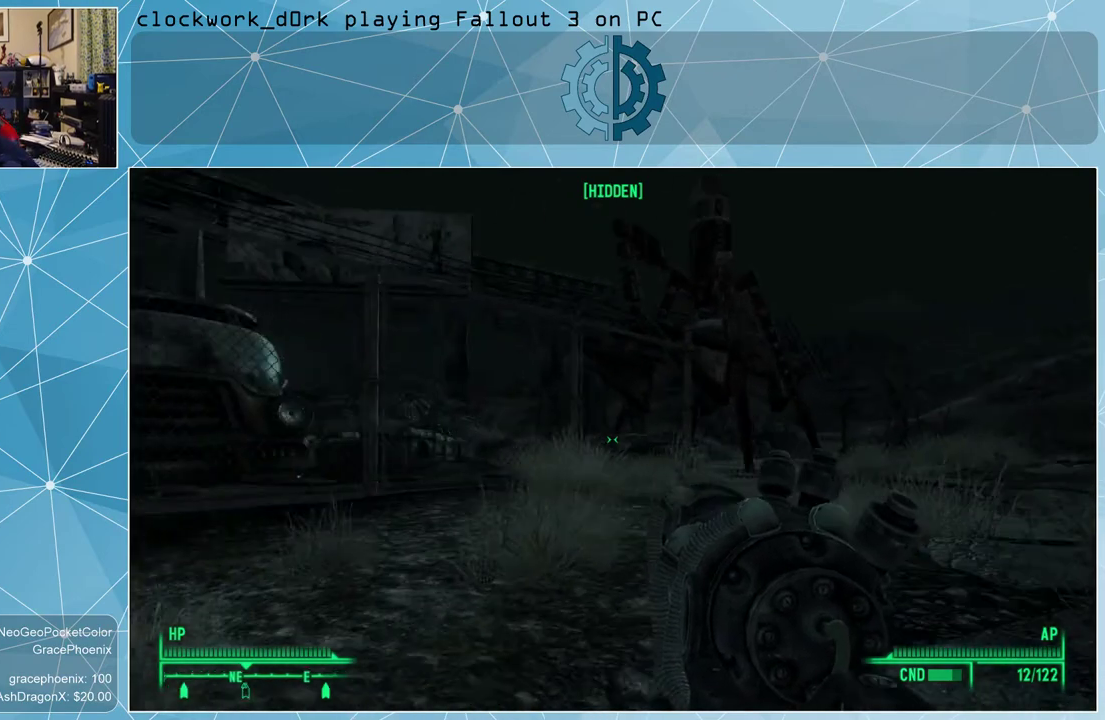
{"keys": ["w"], "mouse": [], "events": [[467, "d", "up"]]}
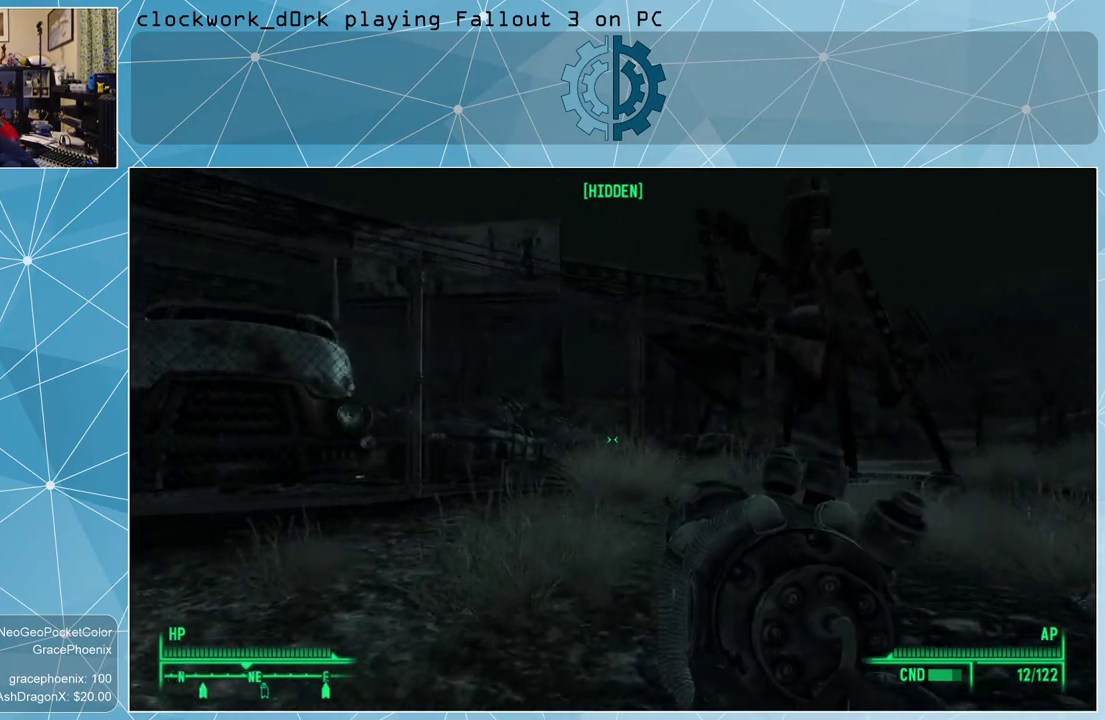
{"keys": [], "mouse": [], "events": [[100, "w", "up"]]}
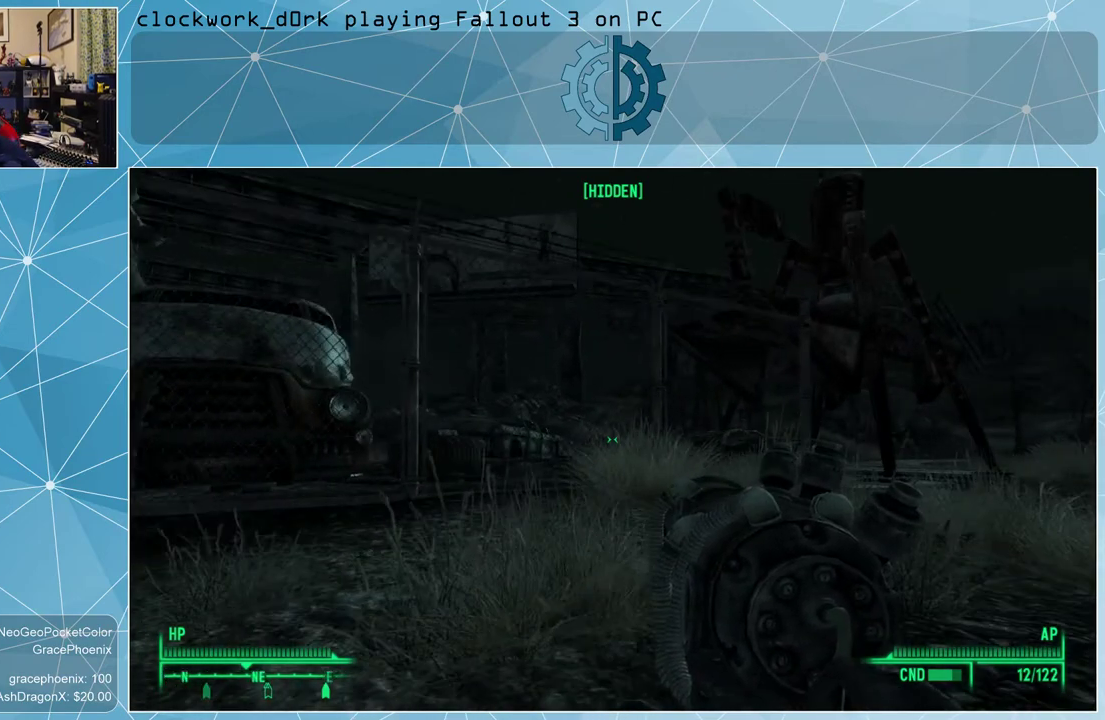
{"keys": [], "mouse": [], "events": [[67, "v", "down"], [133, "v", "up"]]}
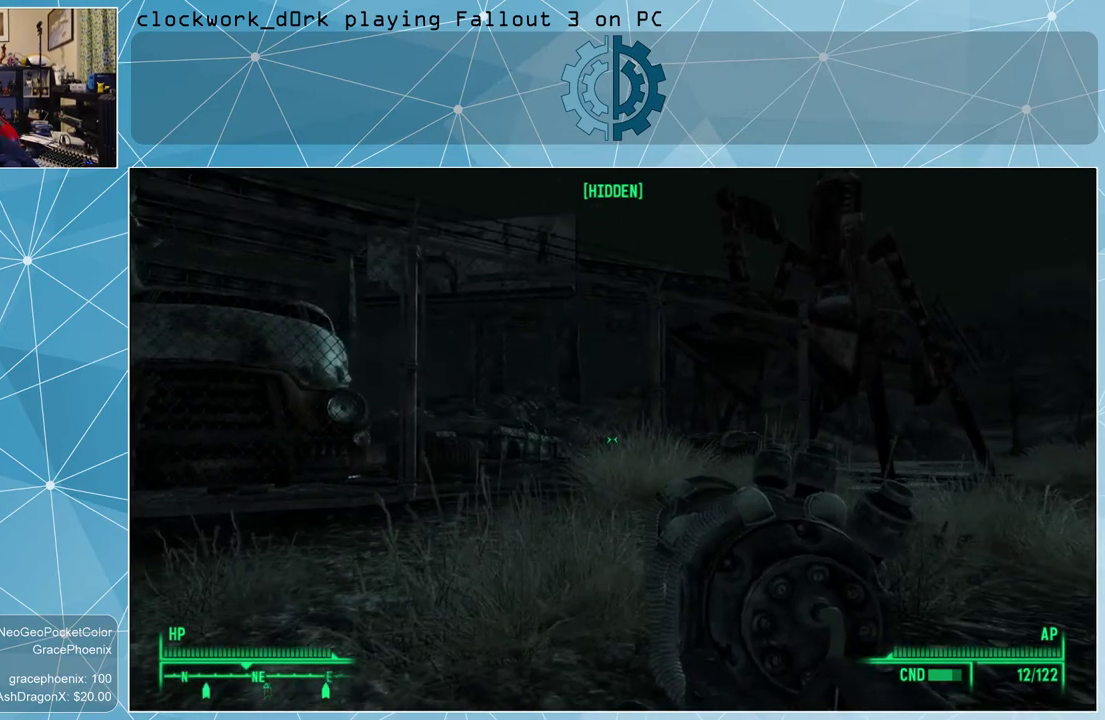
{"keys": ["d", "w"], "mouse": [], "events": [[133, "d", "down"], [133, "w", "down"]]}
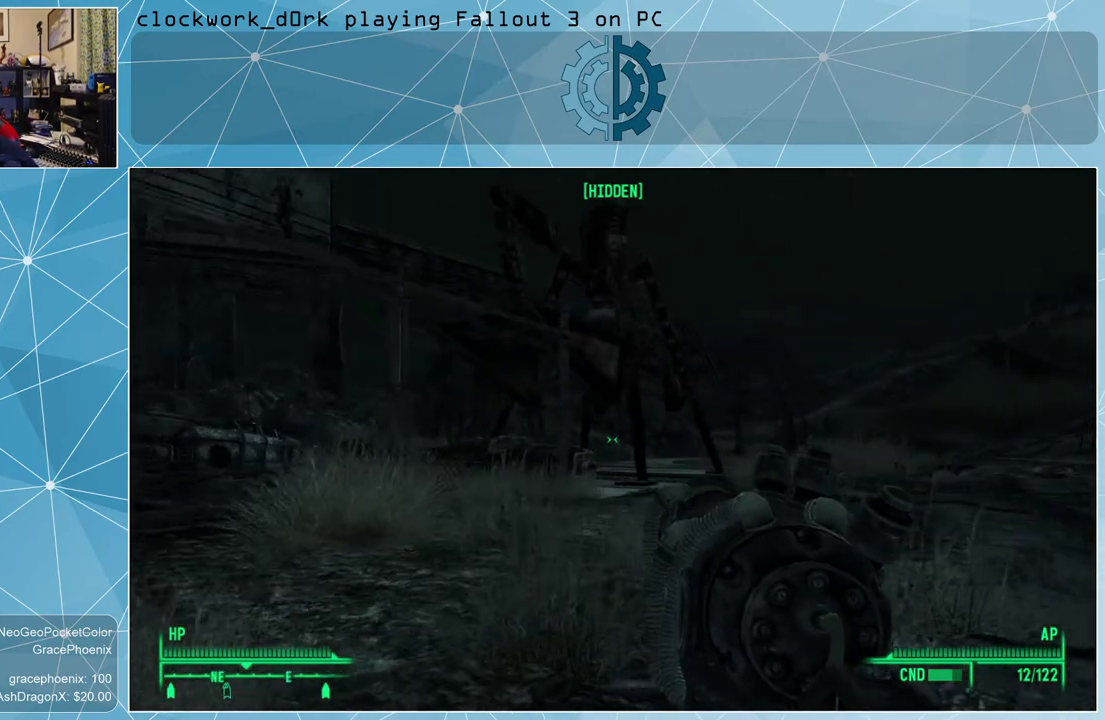
{"keys": ["d", "w"], "mouse": [], "events": []}
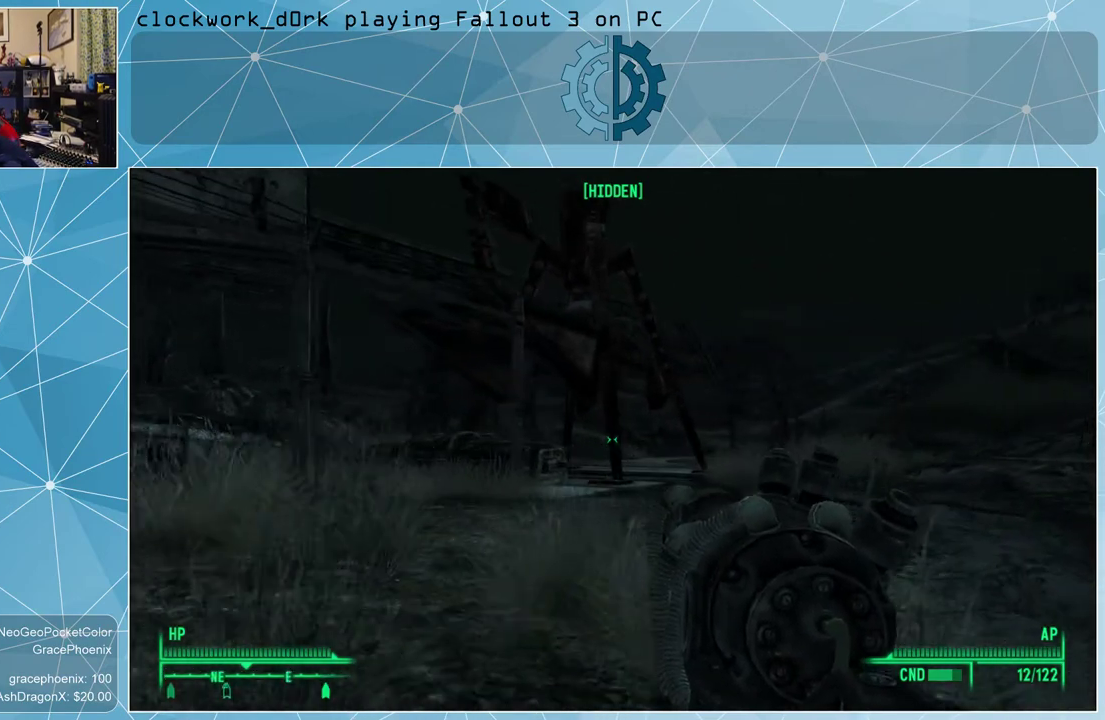
{"keys": ["w"], "mouse": [], "events": [[300, "d", "up"]]}
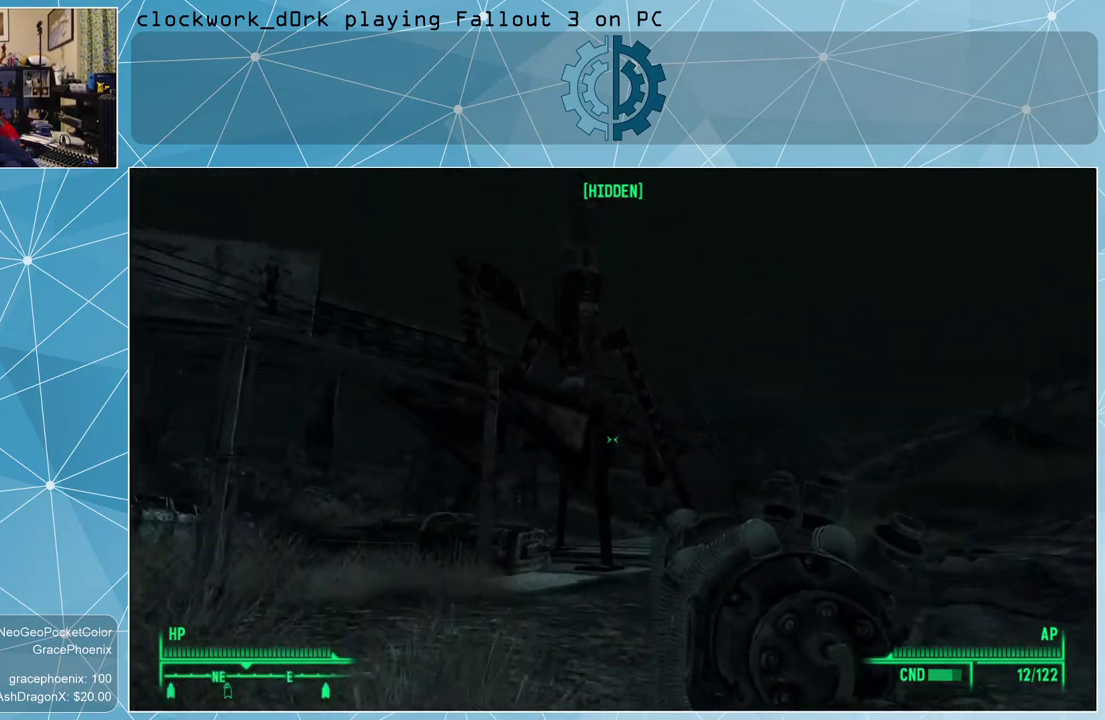
{"keys": ["w"], "mouse": [], "events": []}
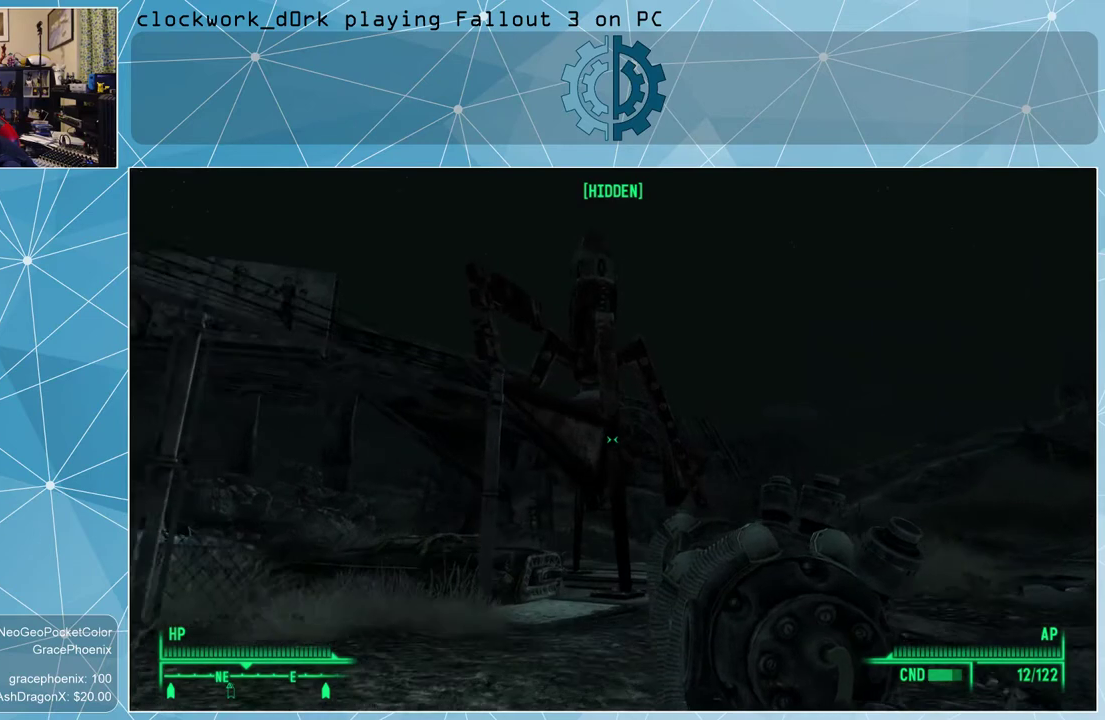
{"keys": ["w"], "mouse": [], "events": []}
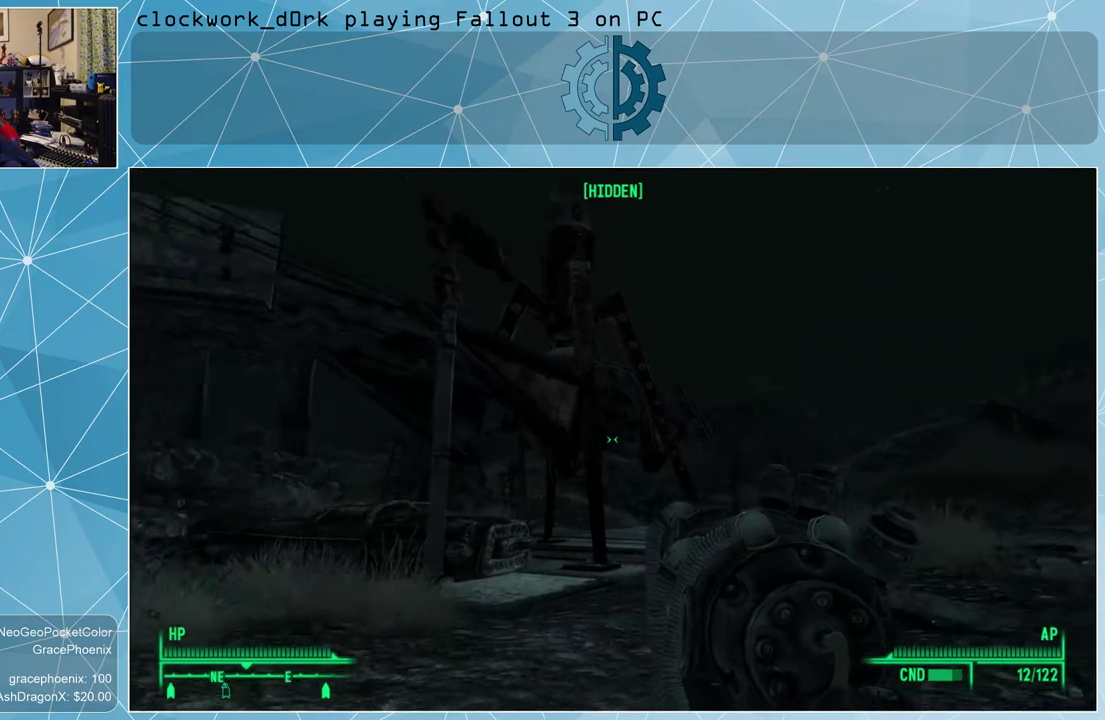
{"keys": ["w"], "mouse": [], "events": []}